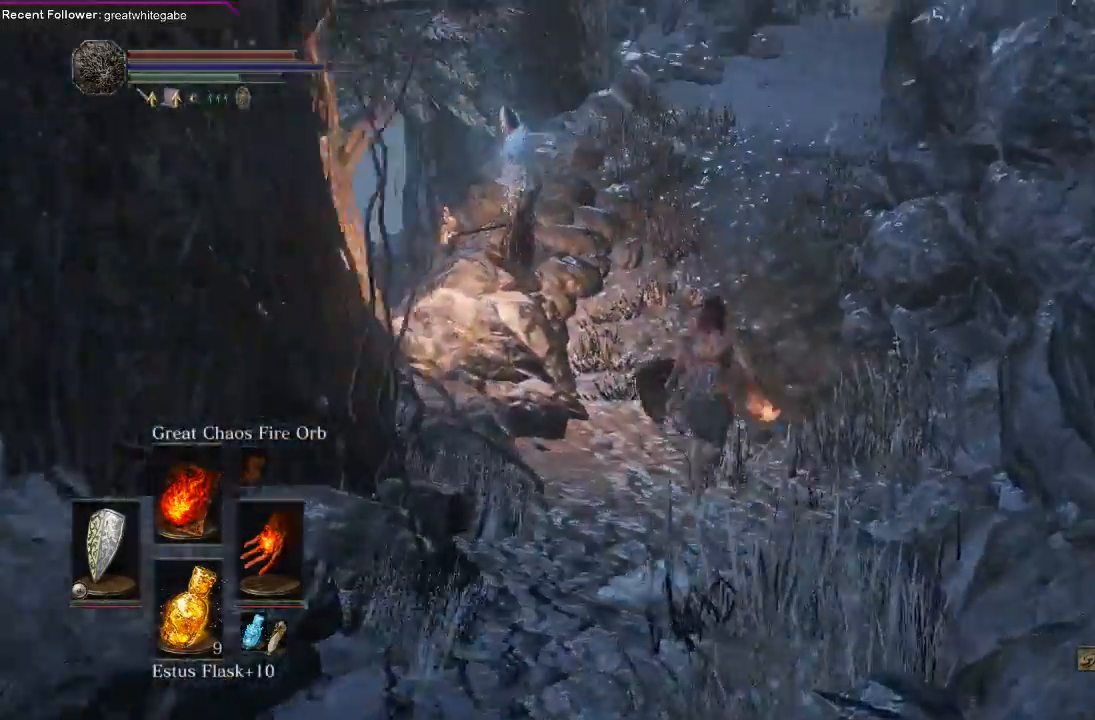
Gameplay with a controller (Xbox layout); each line is a JSON object with the inputs held at the frame after it. "events" lists button and stick changes between this image and that frame as [ms after this image, input, new state], when the widget could be followed in between. Not read: SHARE.
{"buttons": ["B"], "left_stick": "up", "right_stick": "down", "events": [[33, "right_stick", "center"], [400, "right_stick", "down"]]}
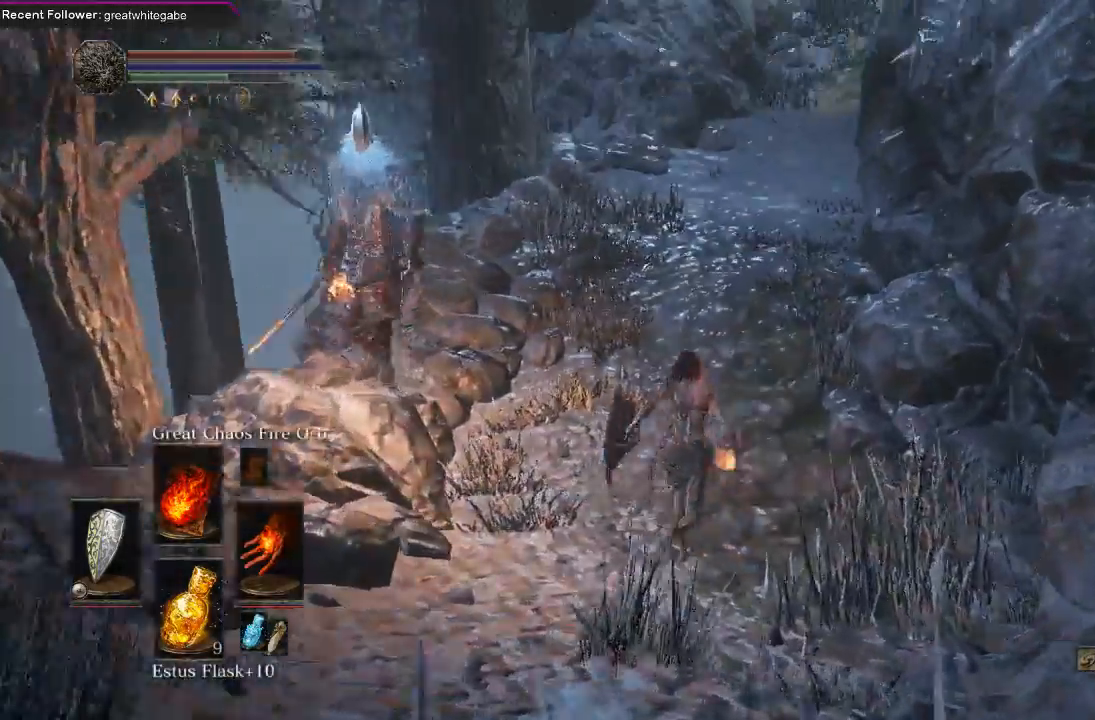
{"buttons": ["B"], "left_stick": "up", "right_stick": "center", "events": [[33, "right_stick", "center"], [300, "right_stick", "down"], [433, "right_stick", "center"]]}
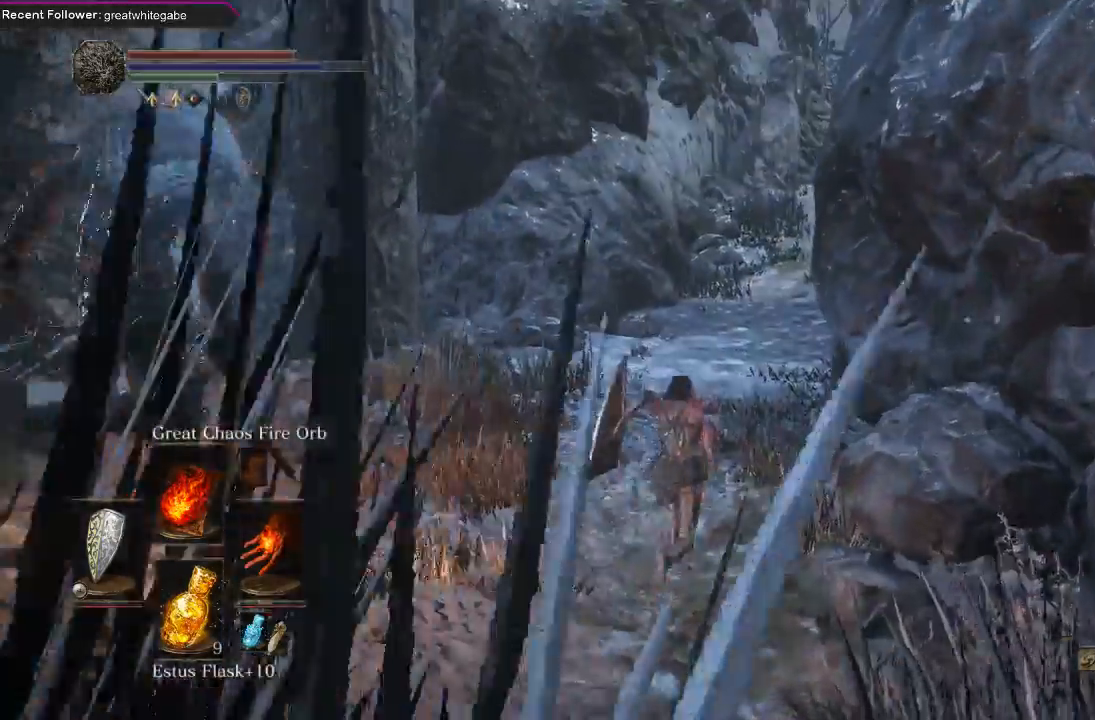
{"buttons": ["B"], "left_stick": "up", "right_stick": "center", "events": [[300, "B", "up"], [433, "B", "down"]]}
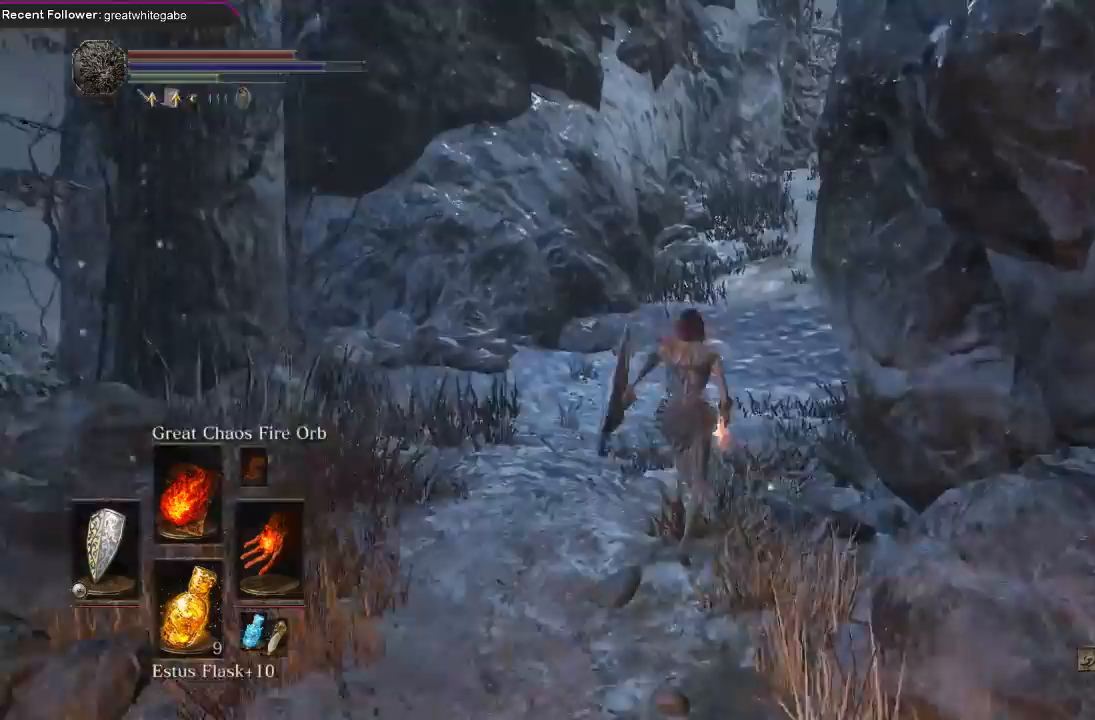
{"buttons": [], "left_stick": "up", "right_stick": "center", "events": [[33, "B", "up"], [100, "B", "down"], [167, "B", "up"], [367, "right_stick", "right"], [467, "right_stick", "center"]]}
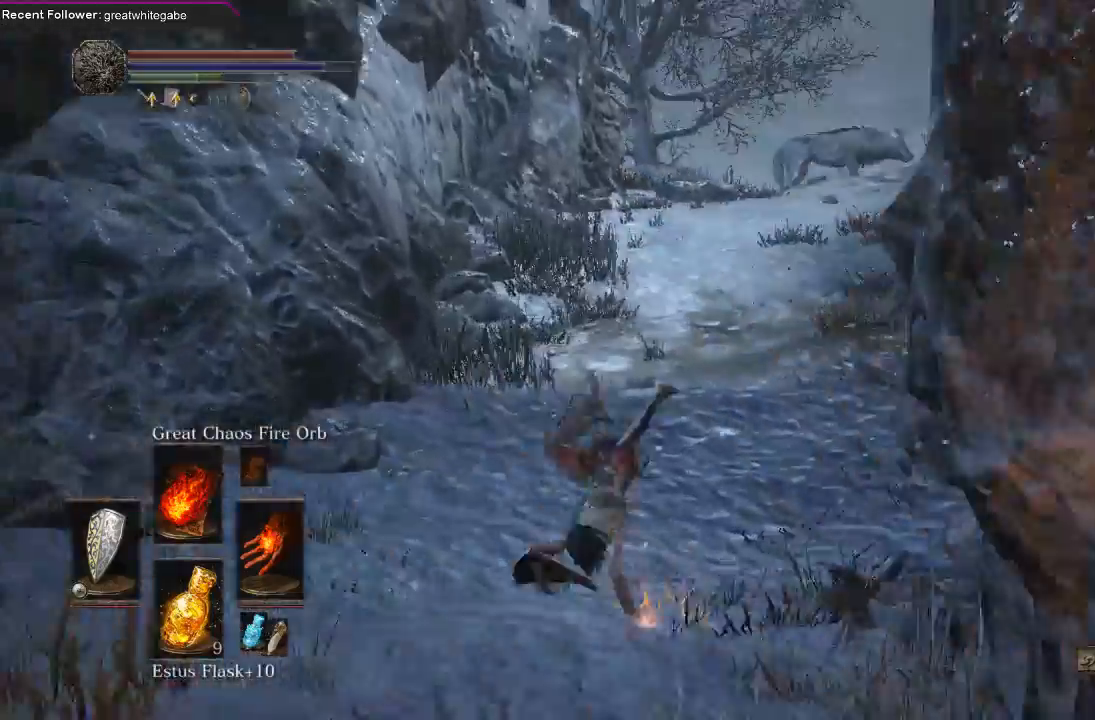
{"buttons": [], "left_stick": "up", "right_stick": "center", "events": [[100, "B", "down"], [200, "B", "up"], [233, "B", "down"], [333, "B", "up"]]}
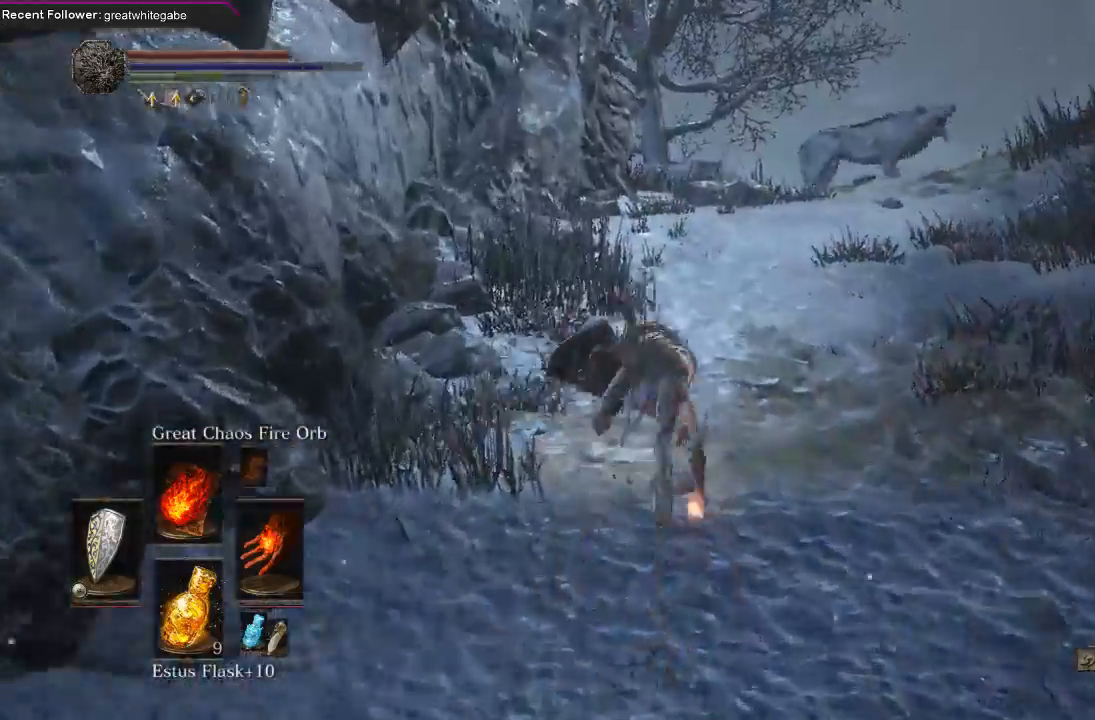
{"buttons": ["R1"], "left_stick": "up", "right_stick": "center", "events": [[33, "right_stick", "right"], [133, "right_stick", "center"], [200, "R3", "down"], [300, "R3", "up"], [467, "R1", "down"]]}
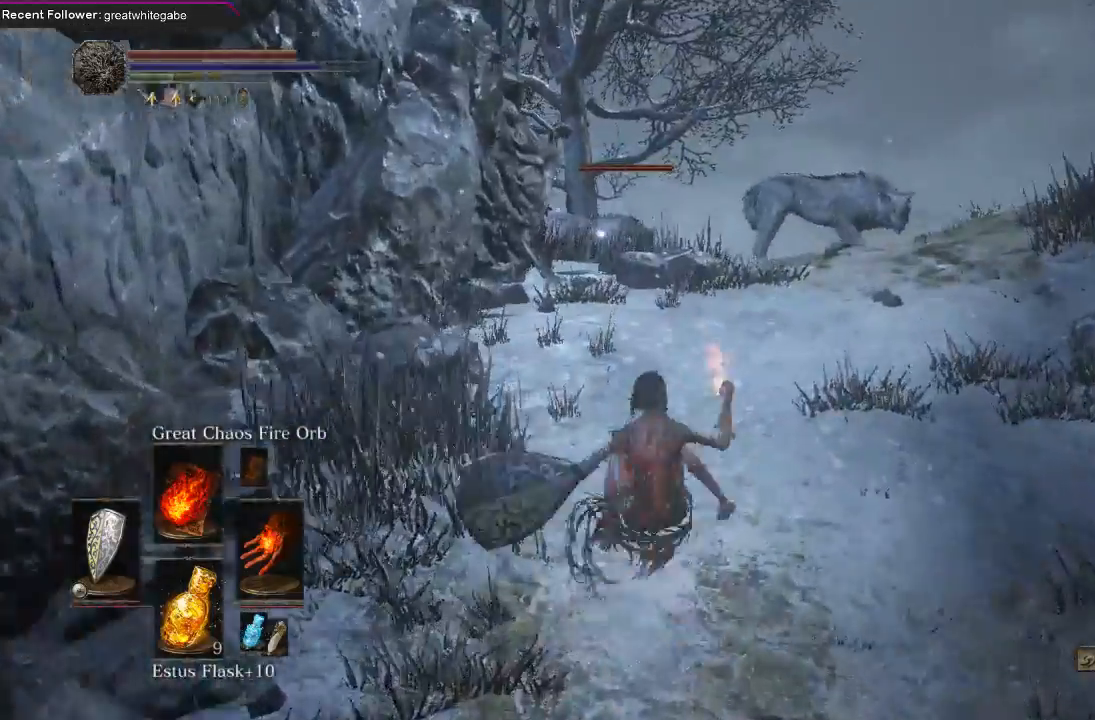
{"buttons": [], "left_stick": "up", "right_stick": "right", "events": [[100, "R1", "up"], [167, "R1", "down"], [300, "R1", "up"], [433, "right_stick", "right"]]}
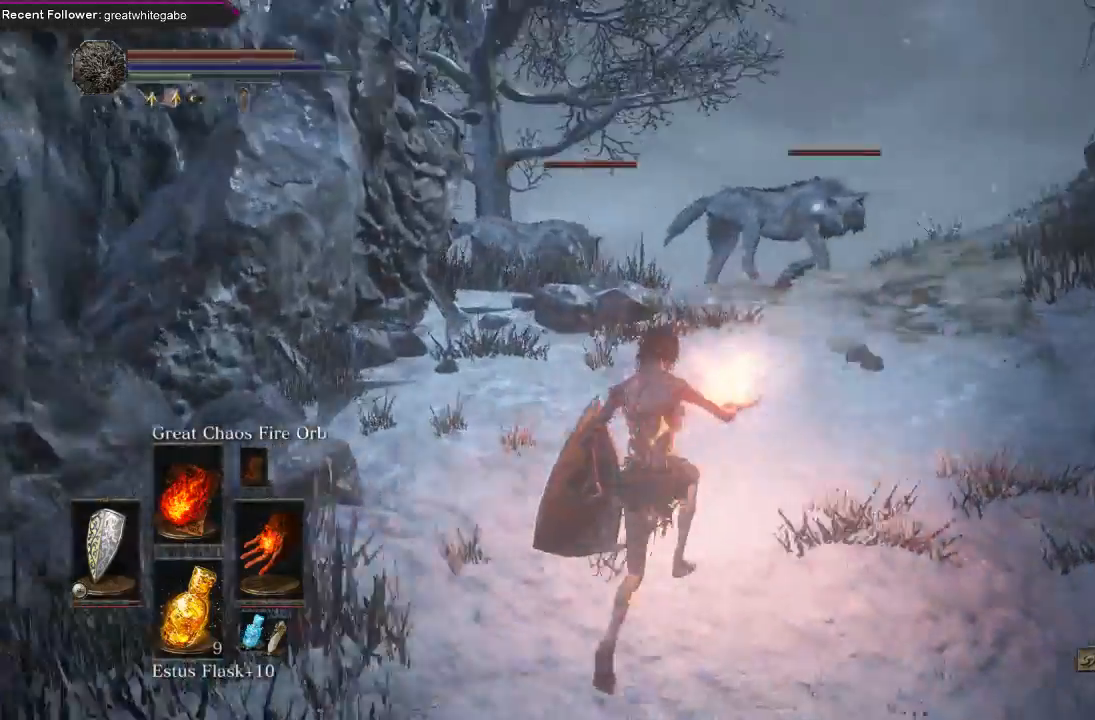
{"buttons": [], "left_stick": "up", "right_stick": "center", "events": [[67, "right_stick", "center"]]}
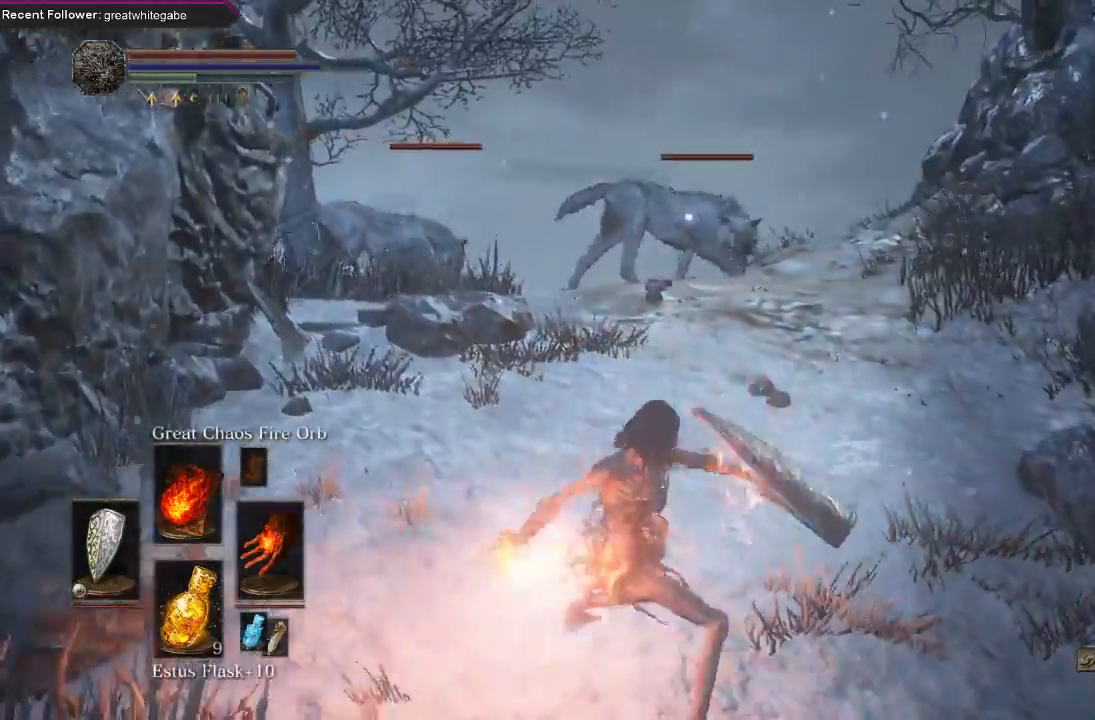
{"buttons": [], "left_stick": "up", "right_stick": "center", "events": []}
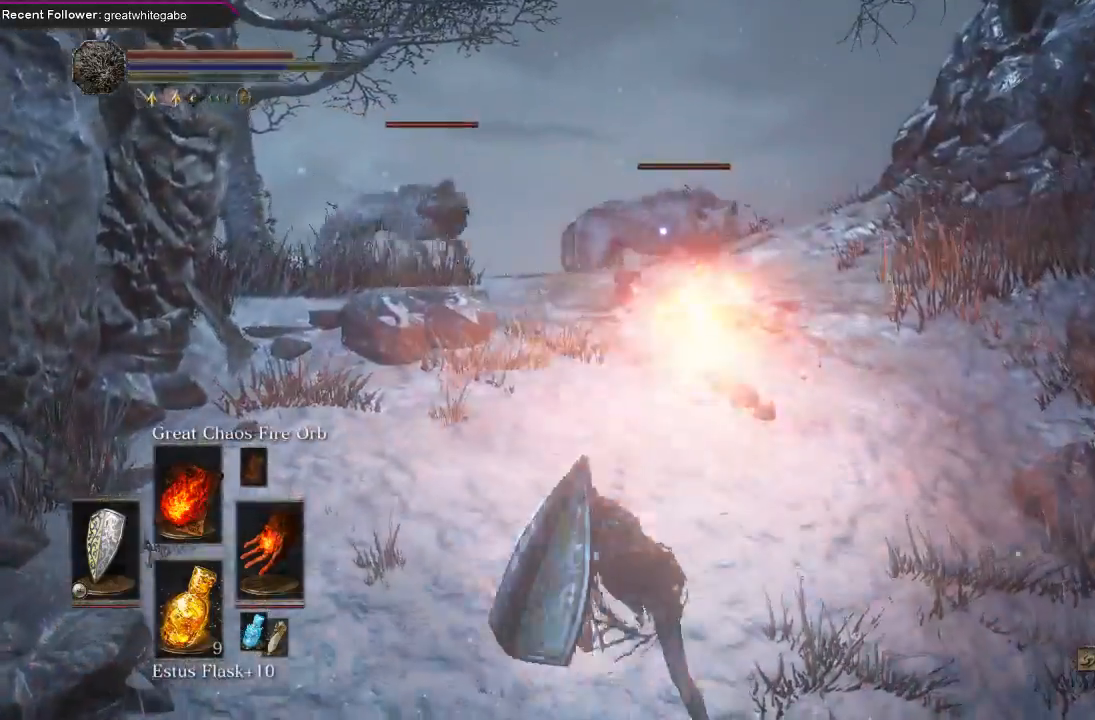
{"buttons": [], "left_stick": "up", "right_stick": "center", "events": []}
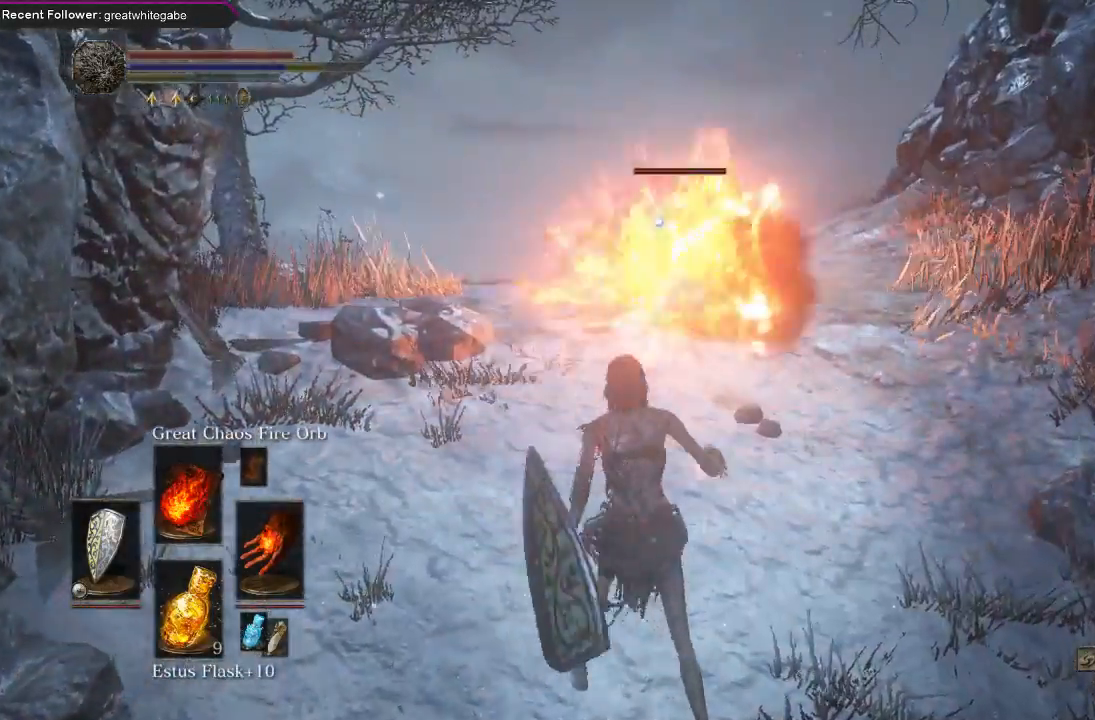
{"buttons": [], "left_stick": "up", "right_stick": "center", "events": []}
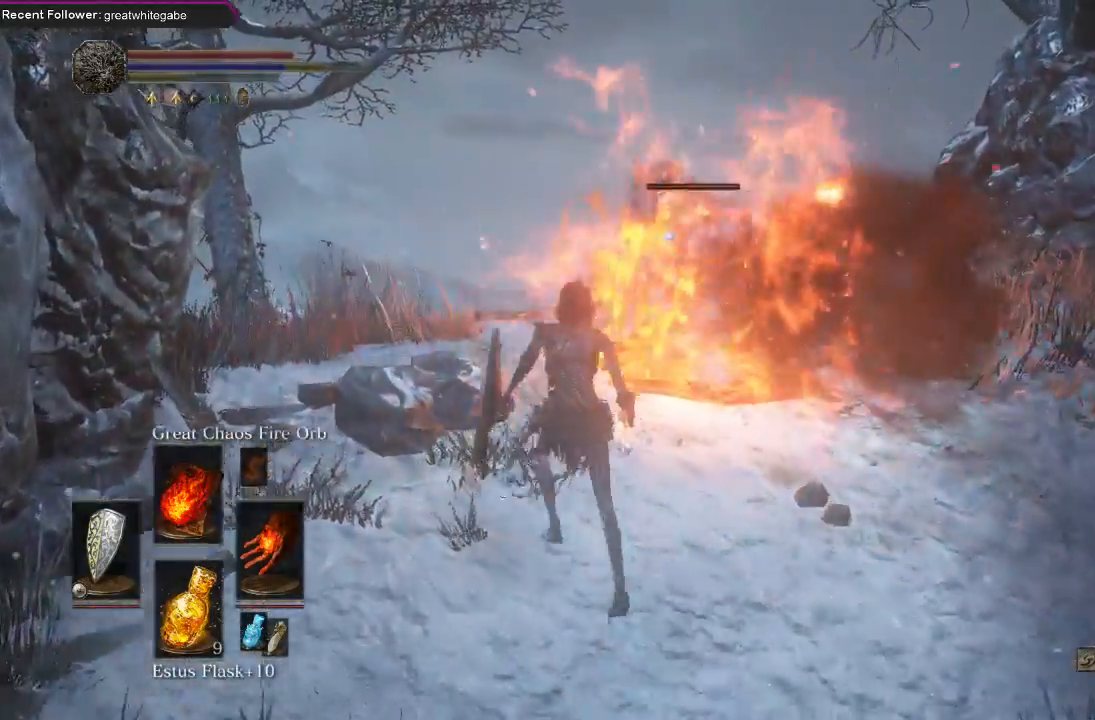
{"buttons": ["L1"], "left_stick": "up-left", "right_stick": "center", "events": [[167, "L1", "down"], [433, "L2", "down"], [433, "left_stick", "up-left"], [500, "L2", "up"]]}
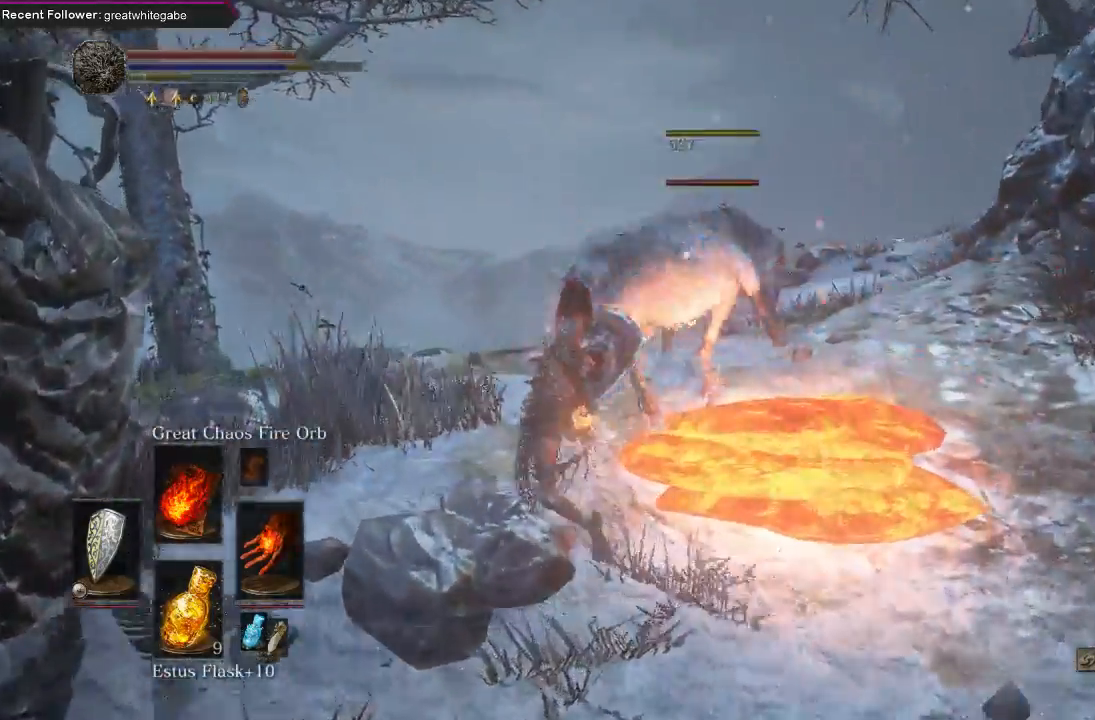
{"buttons": ["L1"], "left_stick": "up-left", "right_stick": "center", "events": [[167, "L2", "down"], [233, "L2", "up"]]}
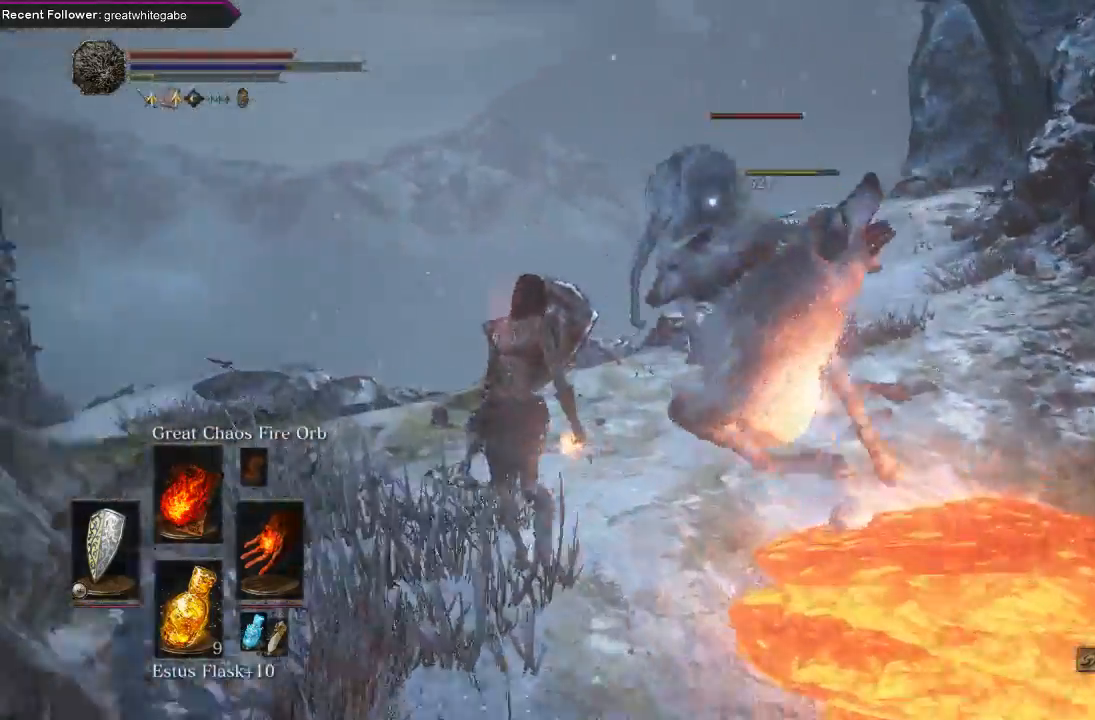
{"buttons": ["L1", "L2"], "left_stick": "up-left", "right_stick": "center", "events": [[333, "L2", "down"]]}
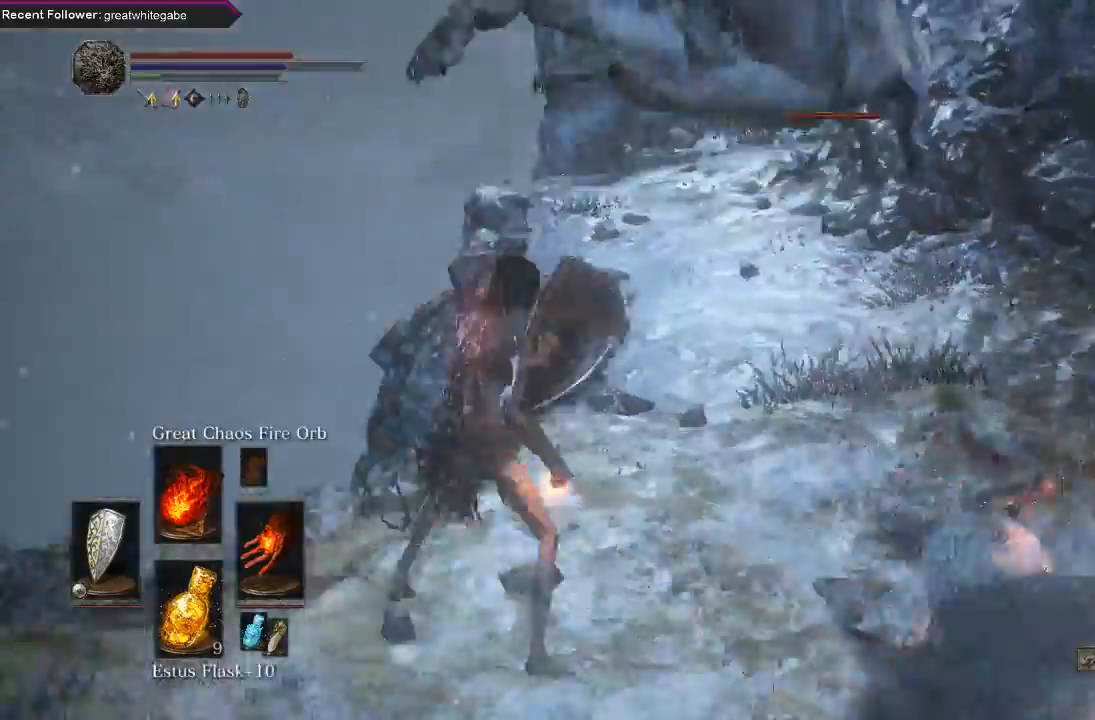
{"buttons": ["R1"], "left_stick": "up-left", "right_stick": "center"}
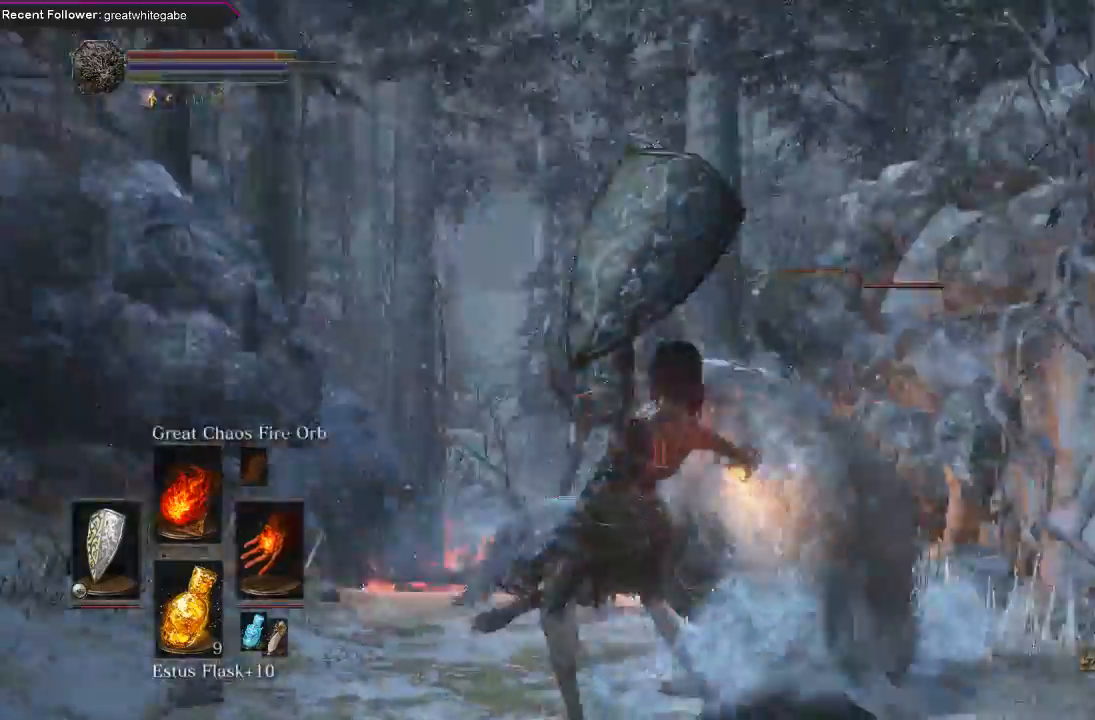
{"buttons": [], "left_stick": "center", "right_stick": "center", "events": [[67, "R1", "up"], [133, "R1", "down"], [233, "R1", "up"], [333, "left_stick", "center"], [367, "R1", "down"], [433, "R1", "up"]]}
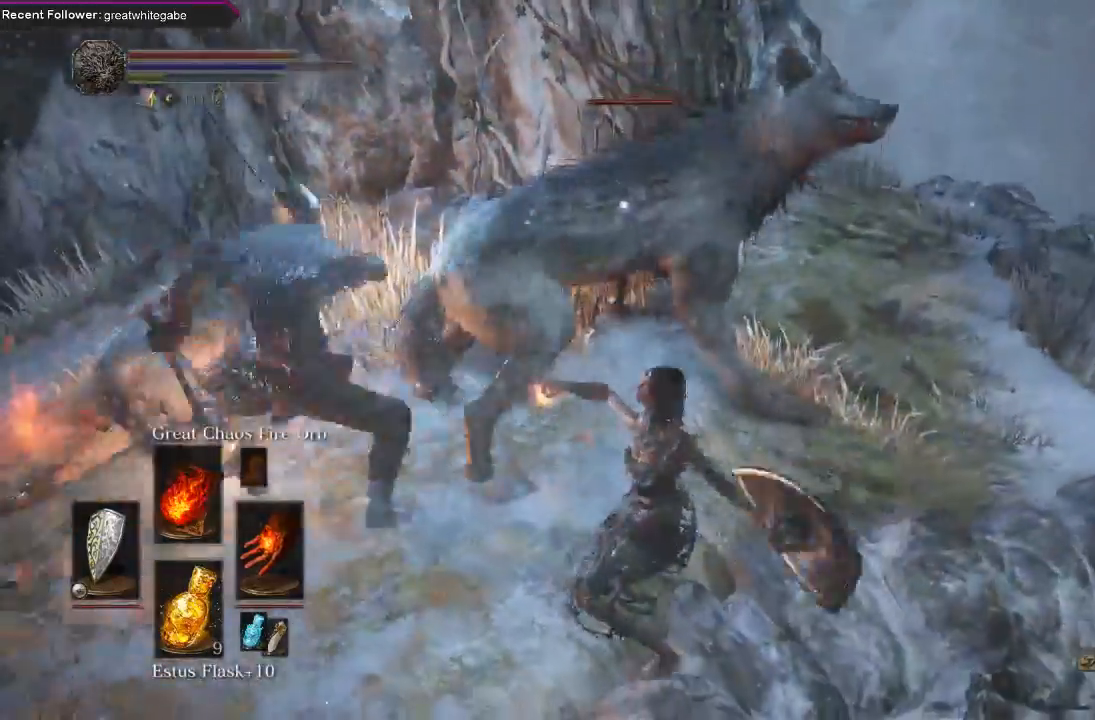
{"buttons": ["L1"], "left_stick": "left", "right_stick": "center", "events": [[100, "left_stick", "down-left"], [333, "L1", "down"], [333, "left_stick", "left"]]}
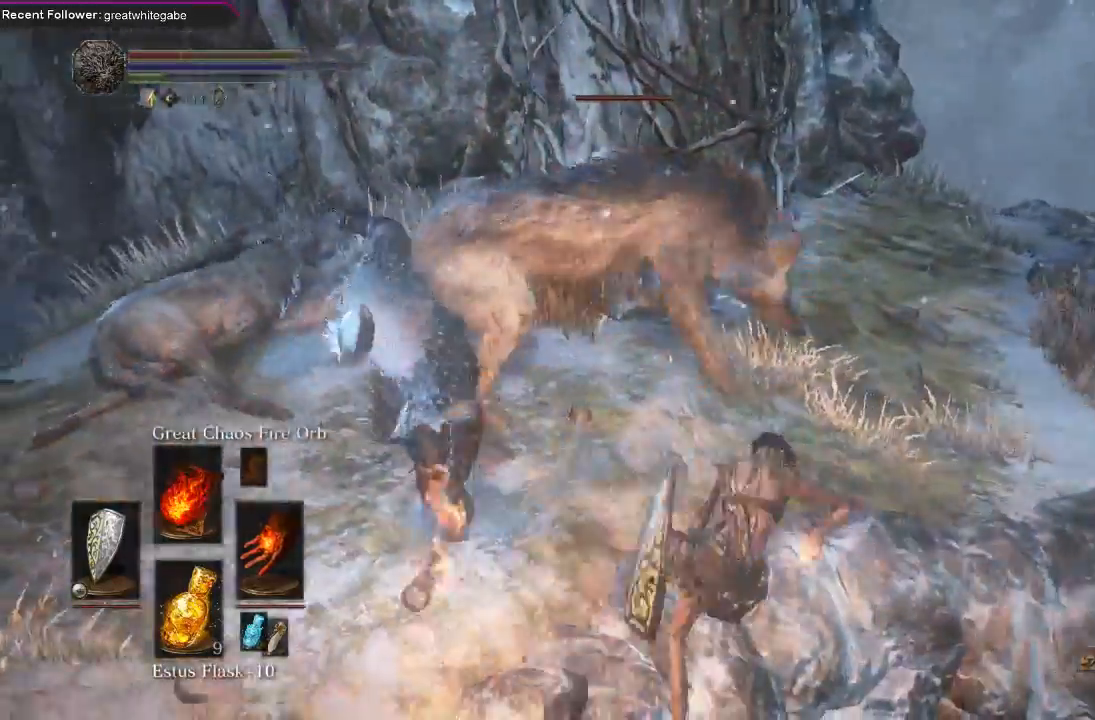
{"buttons": ["B"], "left_stick": "left", "right_stick": "center", "events": [[200, "B", "down"], [200, "L1", "up"], [300, "B", "up"], [367, "B", "down"]]}
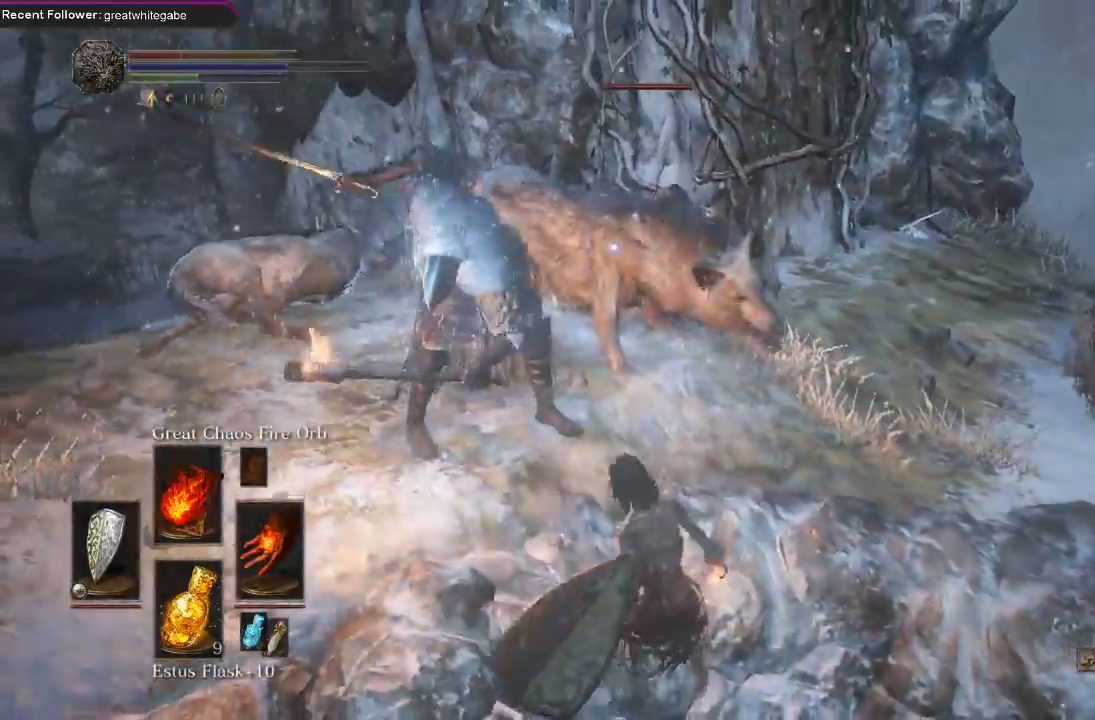
{"buttons": [], "left_stick": "down-left", "right_stick": "center", "events": [[133, "B", "up"], [200, "B", "down"], [333, "B", "up"], [367, "left_stick", "down-left"]]}
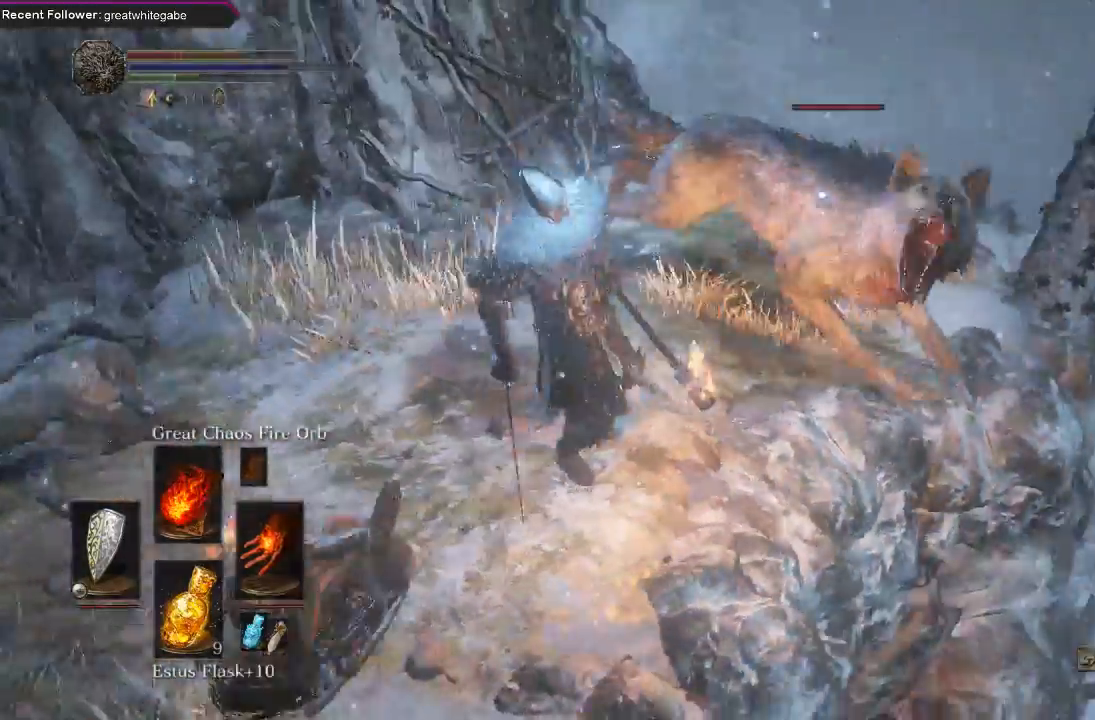
{"buttons": [], "left_stick": "down-right", "right_stick": "center", "events": [[67, "left_stick", "down"], [267, "B", "down"], [400, "left_stick", "down-right"], [500, "B", "up"]]}
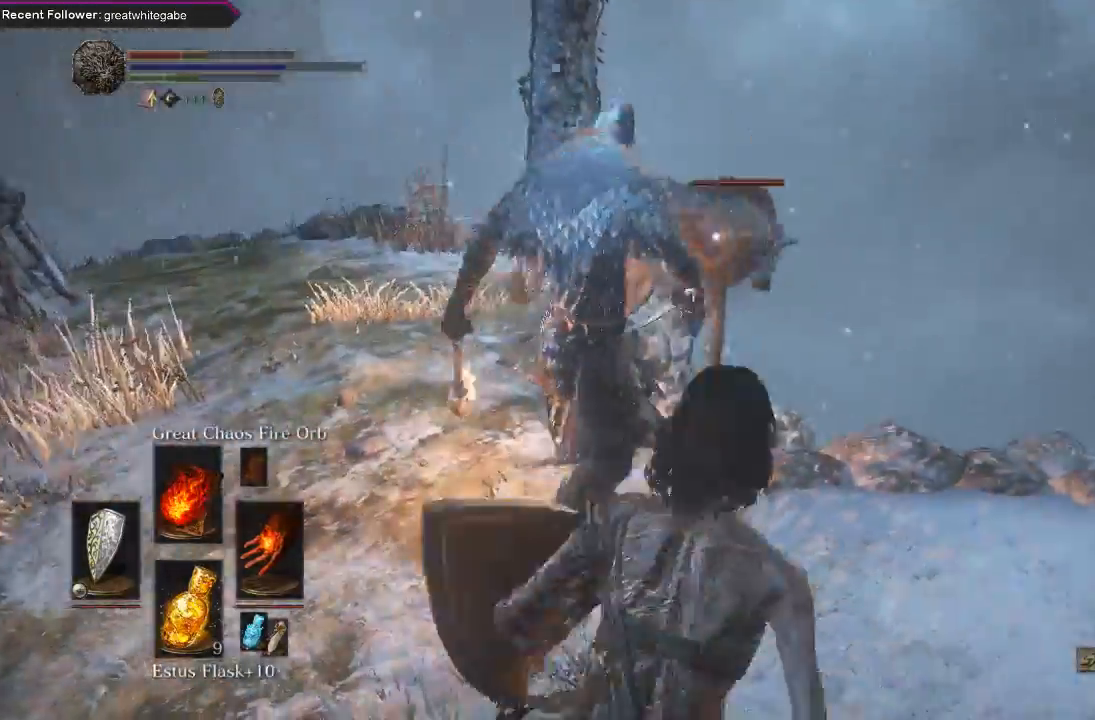
{"buttons": [], "left_stick": "up-right", "right_stick": "right", "events": [[133, "R3", "down"], [267, "R3", "up"], [267, "left_stick", "right"], [300, "right_stick", "right"], [433, "left_stick", "up-right"]]}
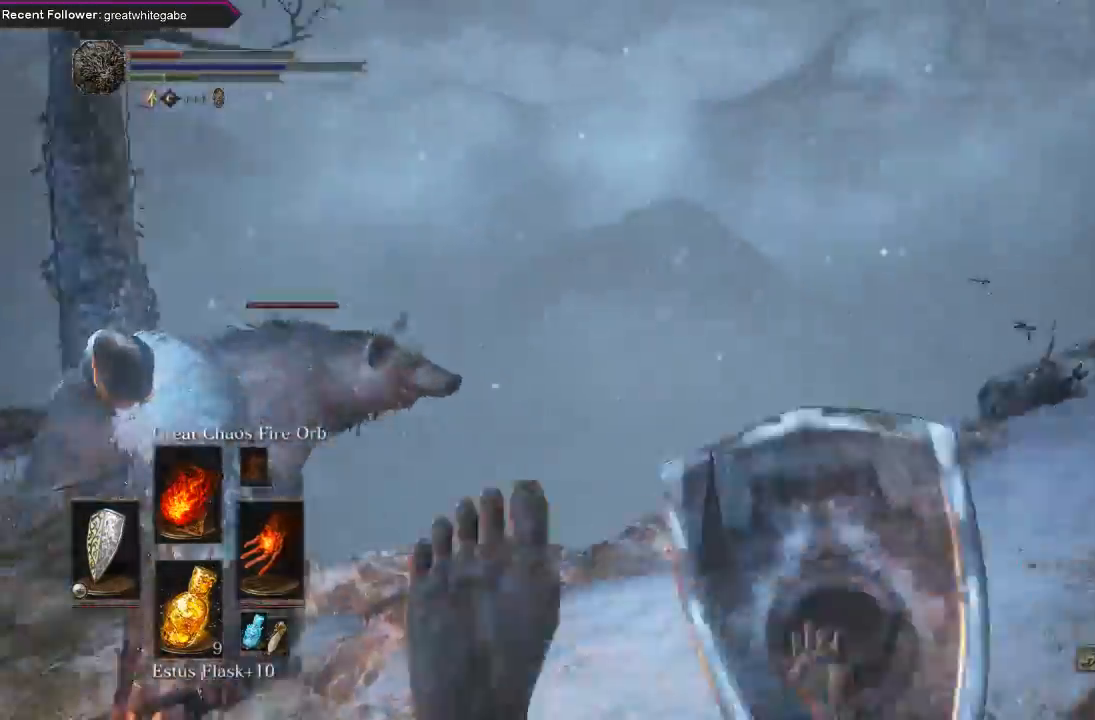
{"buttons": ["B"], "left_stick": "up", "right_stick": "center", "events": [[167, "left_stick", "up"], [200, "right_stick", "center"], [300, "B", "down"], [400, "B", "up"], [467, "B", "down"]]}
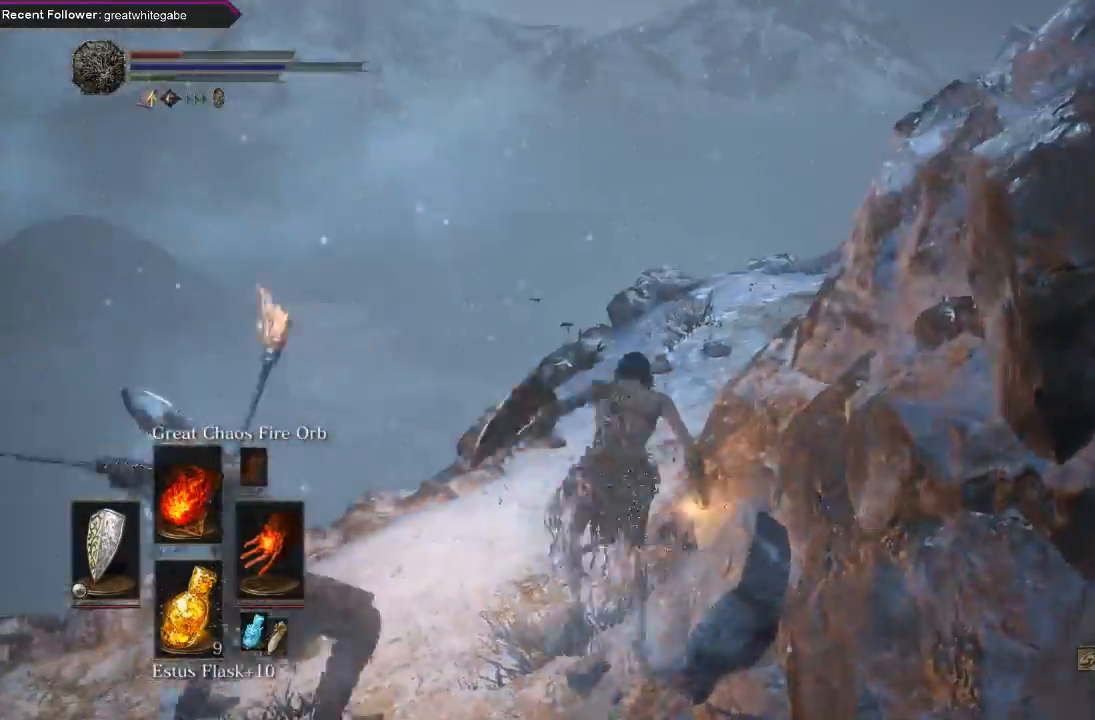
{"buttons": [], "left_stick": "up-right", "right_stick": "right", "events": [[67, "B", "up"], [133, "B", "down"], [233, "B", "up"], [233, "left_stick", "up-right"], [400, "right_stick", "right"]]}
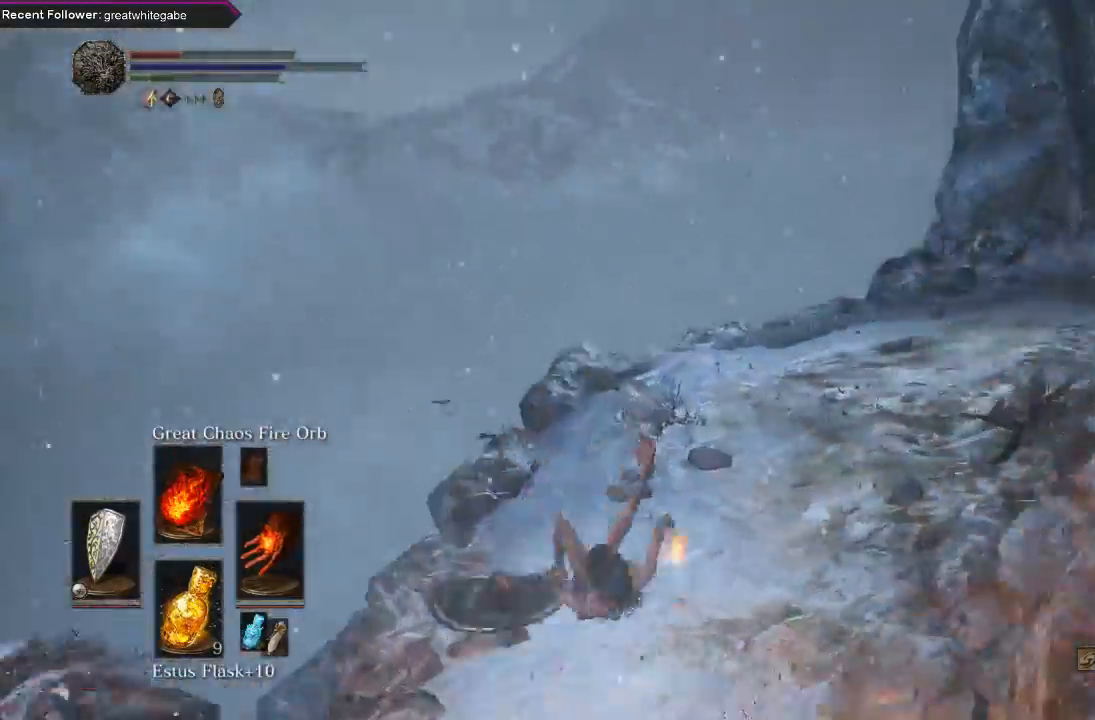
{"buttons": ["B"], "left_stick": "up", "right_stick": "down-right", "events": [[233, "B", "down"], [300, "right_stick", "center"], [433, "left_stick", "up"], [433, "right_stick", "right"], [500, "right_stick", "down-right"]]}
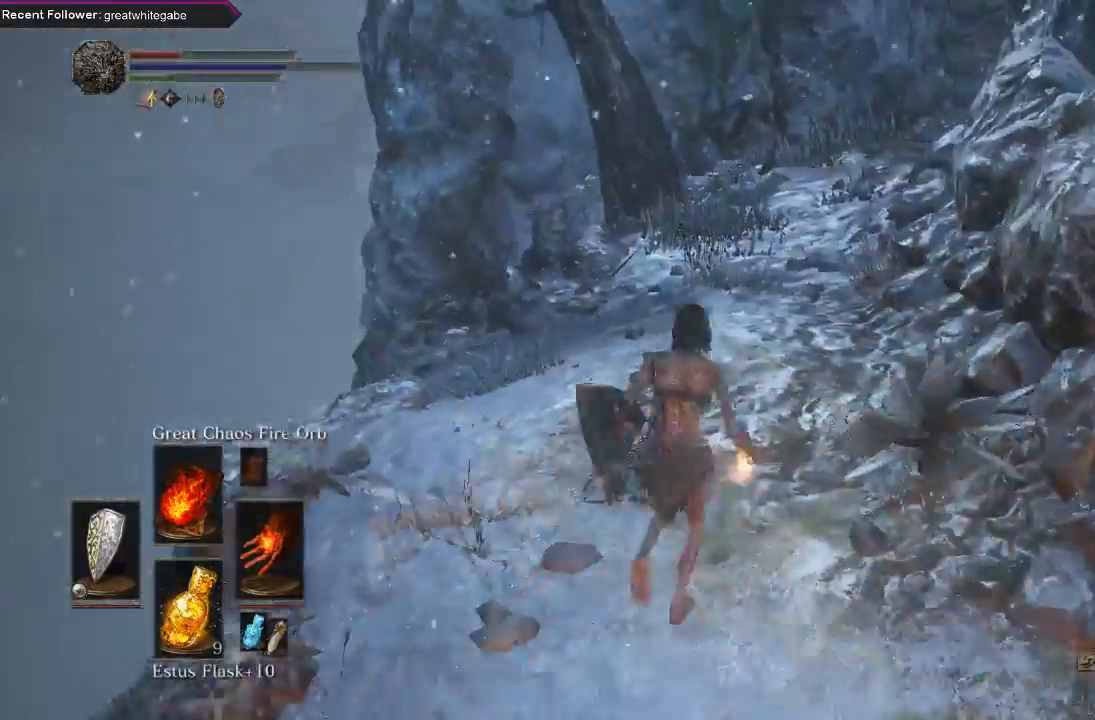
{"buttons": ["B"], "left_stick": "up", "right_stick": "center", "events": [[100, "right_stick", "center"], [300, "right_stick", "right"], [467, "right_stick", "center"]]}
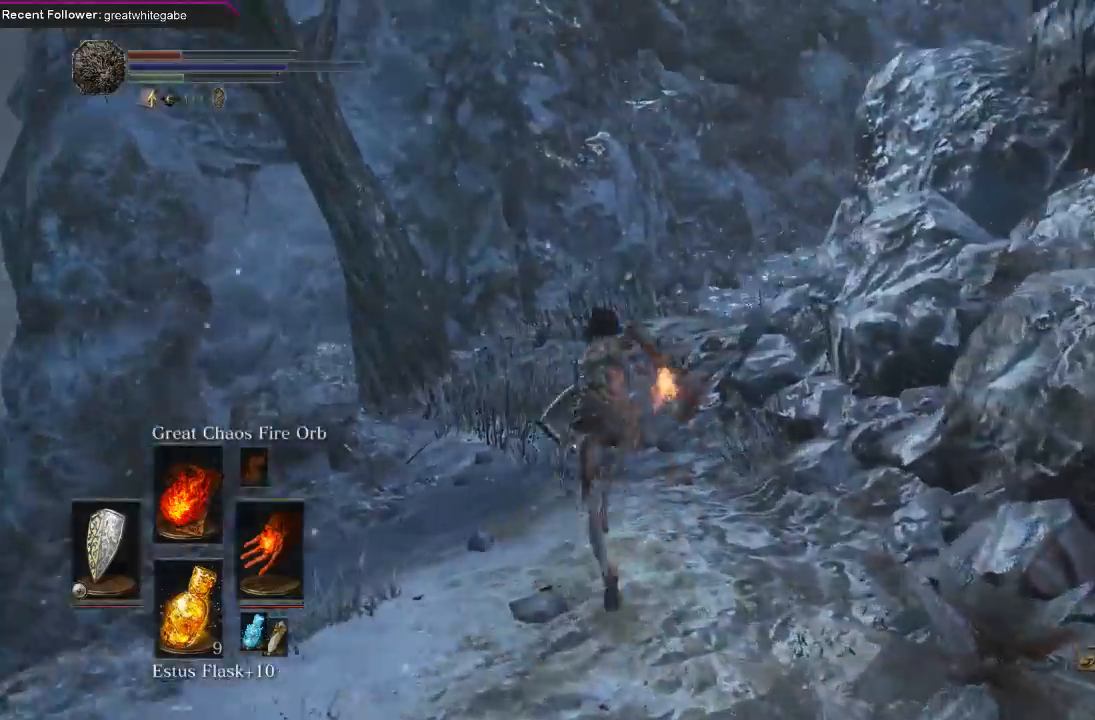
{"buttons": [], "left_stick": "up", "right_stick": "center", "events": [[167, "right_stick", "right"], [333, "right_stick", "center"], [433, "B", "up"]]}